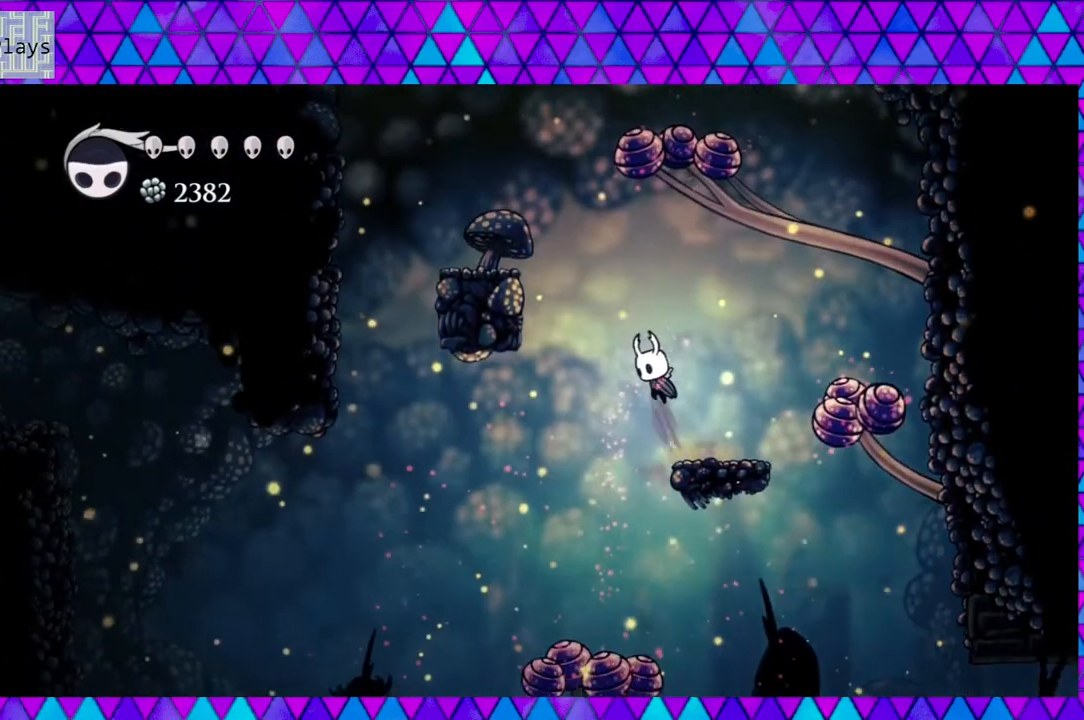
Gameplay with a controller (Nintendo layout); each line is a JSON object with the inputs held at the frame after it. "events" lists button and stick changes between this image and that frame as [ms after this image, input, new state], when the widget could be followed in between. Not read: L3 R3.
{"buttons": ["DPAD_LEFT"], "left_stick": "center", "right_stick": "center", "events": [[500, "B", "up"]]}
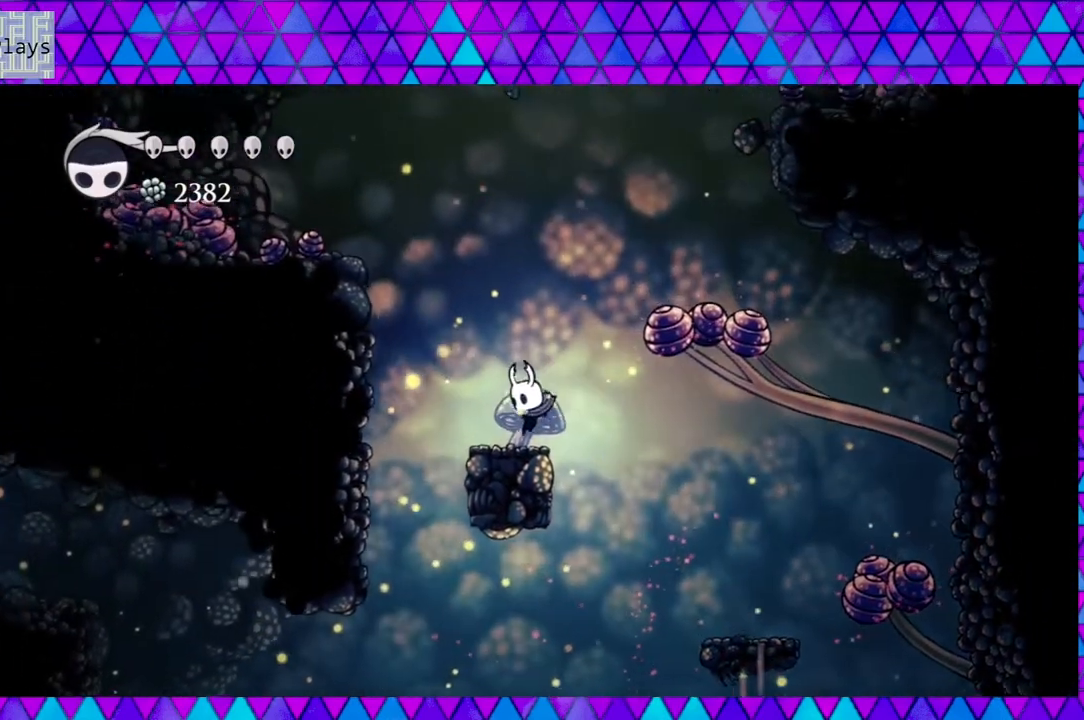
{"buttons": ["B", "DPAD_RIGHT"], "left_stick": "center", "right_stick": "center", "events": [[33, "DPAD_LEFT", "up"], [117, "B", "down"], [167, "DPAD_RIGHT", "down"]]}
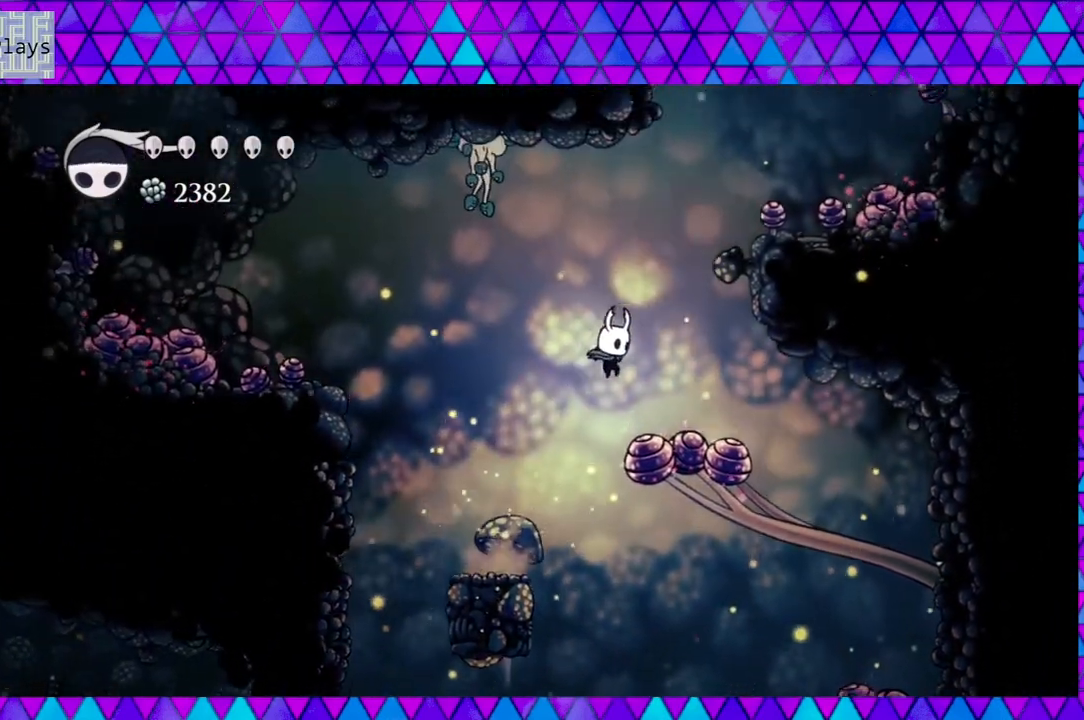
{"buttons": ["B", "Y", "DPAD_DOWN", "DPAD_RIGHT"], "left_stick": "center", "right_stick": "center", "events": [[117, "DPAD_DOWN", "down"], [217, "DPAD_RIGHT", "up"], [300, "Y", "down"], [450, "DPAD_RIGHT", "down"]]}
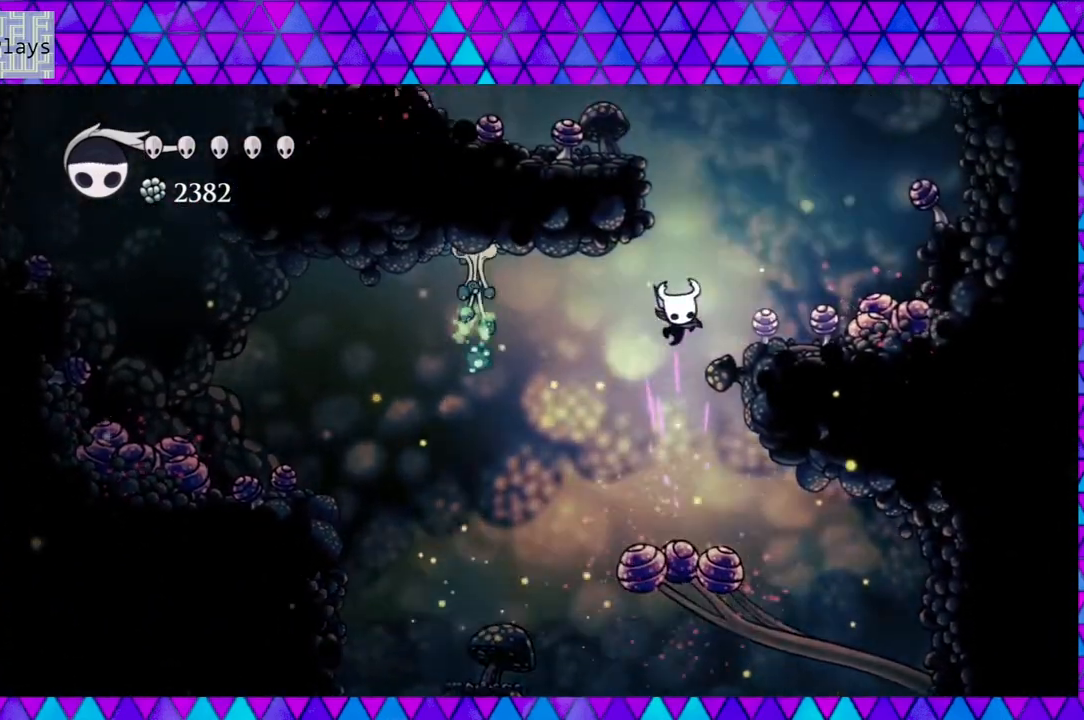
{"buttons": ["DPAD_DOWN", "DPAD_RIGHT"], "left_stick": "center", "right_stick": "center", "events": [[67, "DPAD_DOWN", "up"], [267, "Y", "up"], [283, "B", "up"], [383, "DPAD_DOWN", "down"]]}
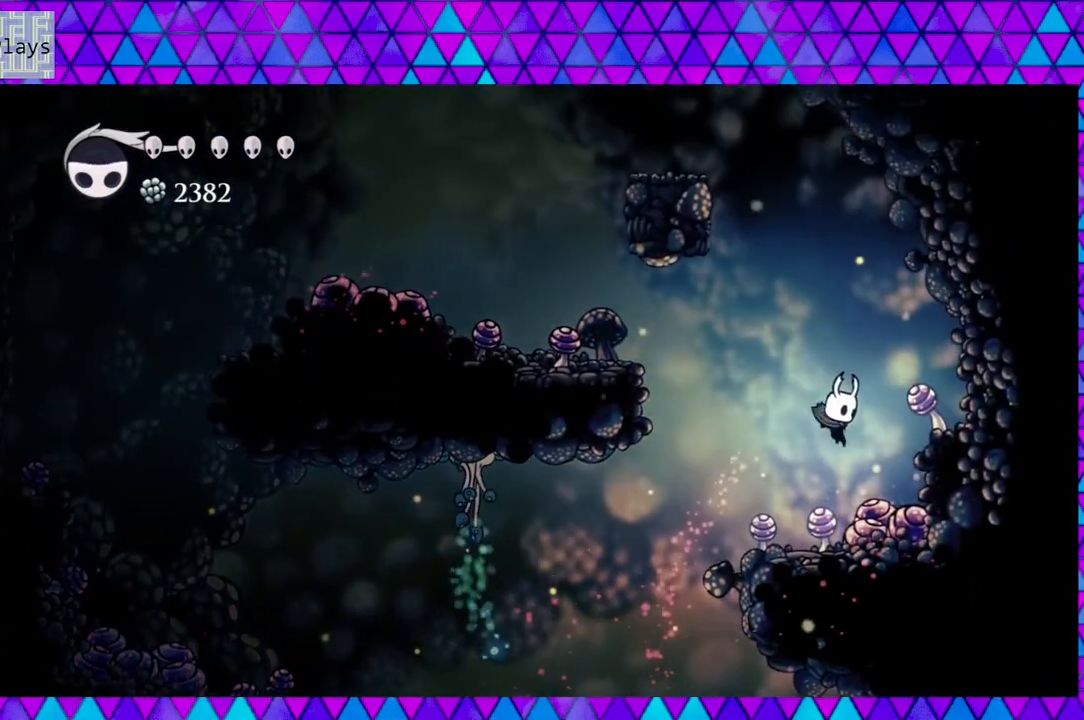
{"buttons": ["DPAD_LEFT"], "left_stick": "center", "right_stick": "center", "events": [[33, "Y", "down"], [50, "DPAD_RIGHT", "up"], [167, "DPAD_LEFT", "down"], [317, "DPAD_DOWN", "up"], [367, "Y", "up"]]}
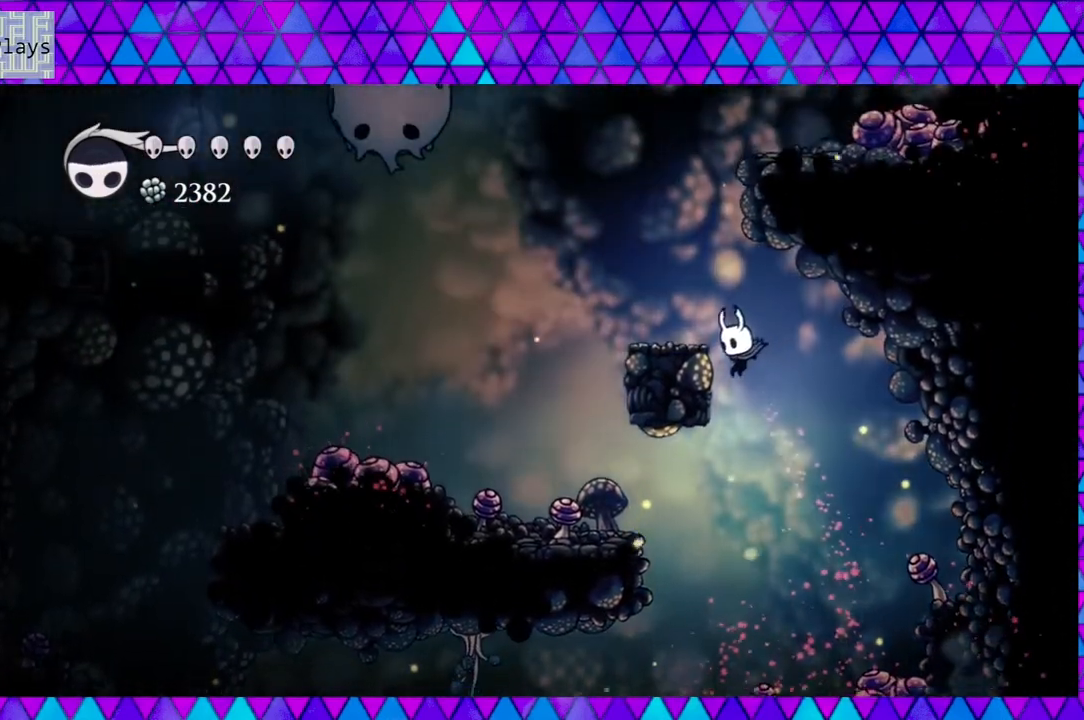
{"buttons": ["B"], "left_stick": "center", "right_stick": "center", "events": [[250, "B", "down"], [383, "DPAD_LEFT", "up"]]}
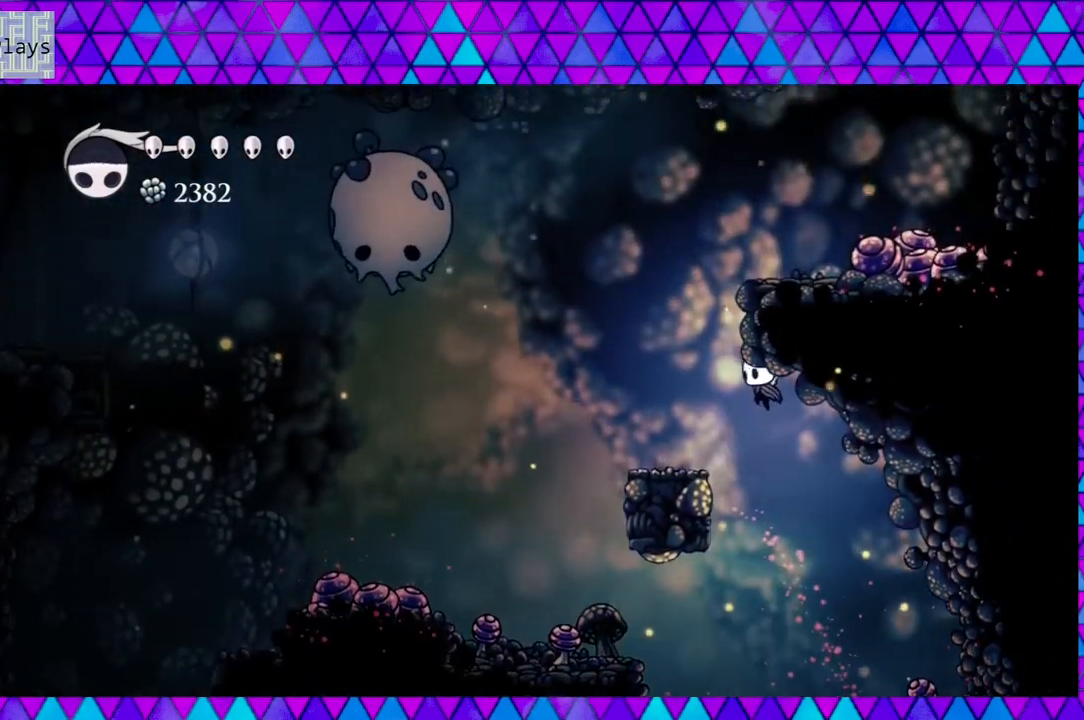
{"buttons": ["B", "Y", "DPAD_LEFT"], "left_stick": "center", "right_stick": "center", "events": [[133, "DPAD_LEFT", "down"], [283, "B", "up"], [367, "B", "down"], [483, "Y", "down"]]}
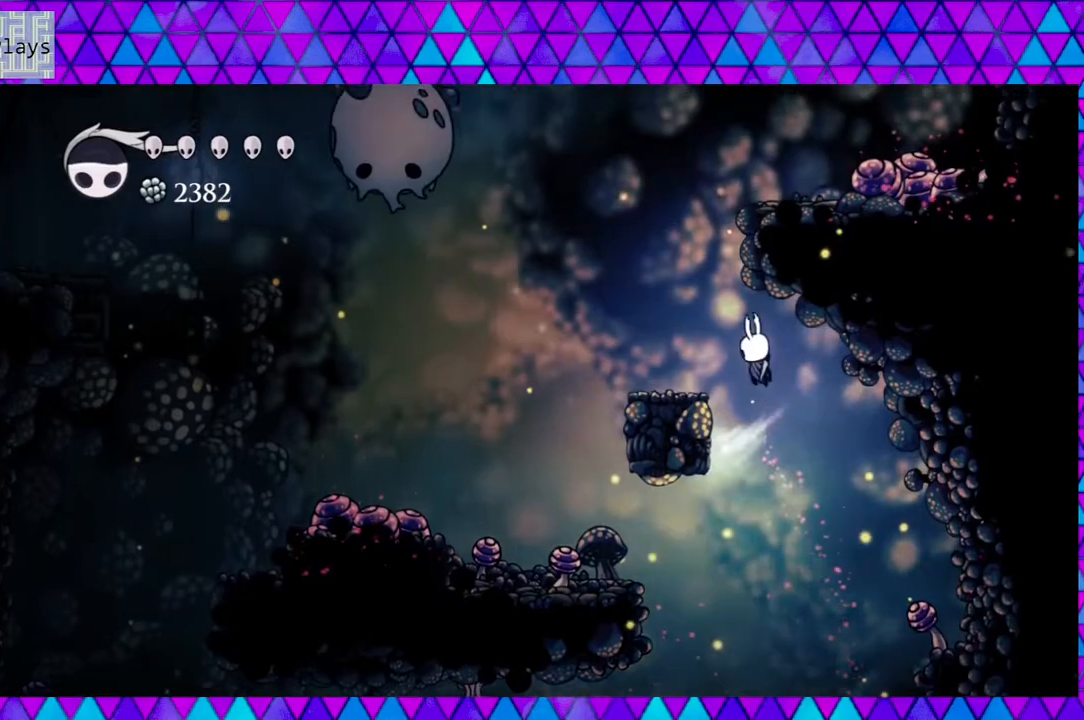
{"buttons": [], "left_stick": "center", "right_stick": "center", "events": [[83, "DPAD_LEFT", "up"], [233, "DPAD_LEFT", "down"], [400, "B", "up"], [400, "DPAD_LEFT", "up"], [400, "Y", "up"]]}
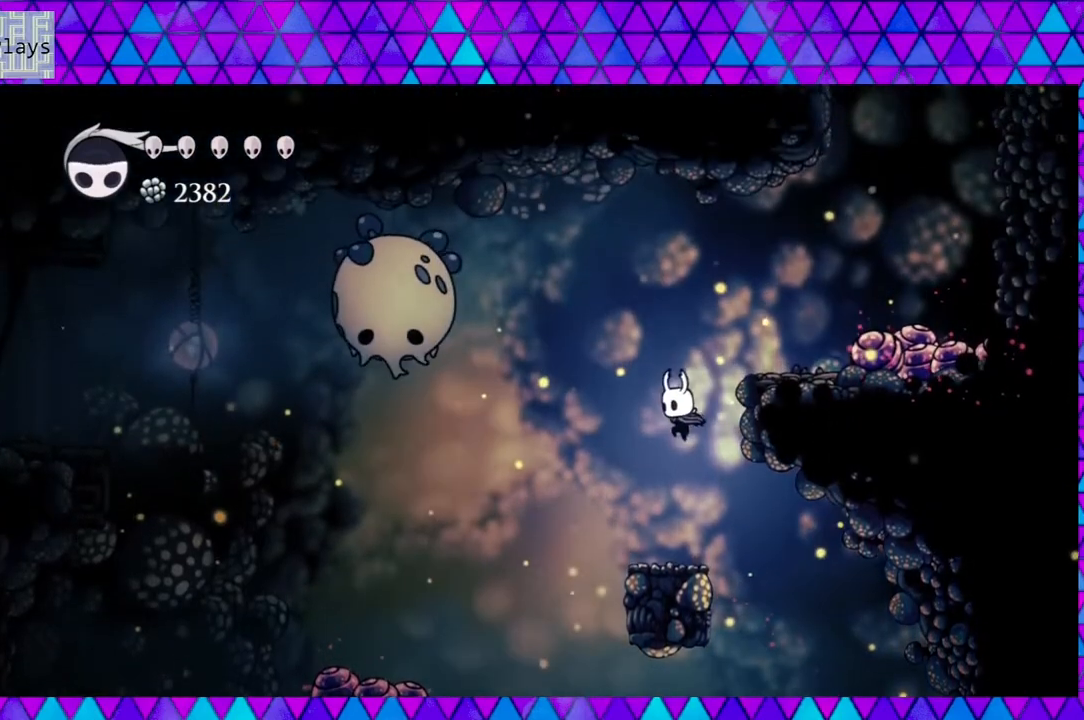
{"buttons": ["B"], "left_stick": "center", "right_stick": "center", "events": [[350, "B", "down"]]}
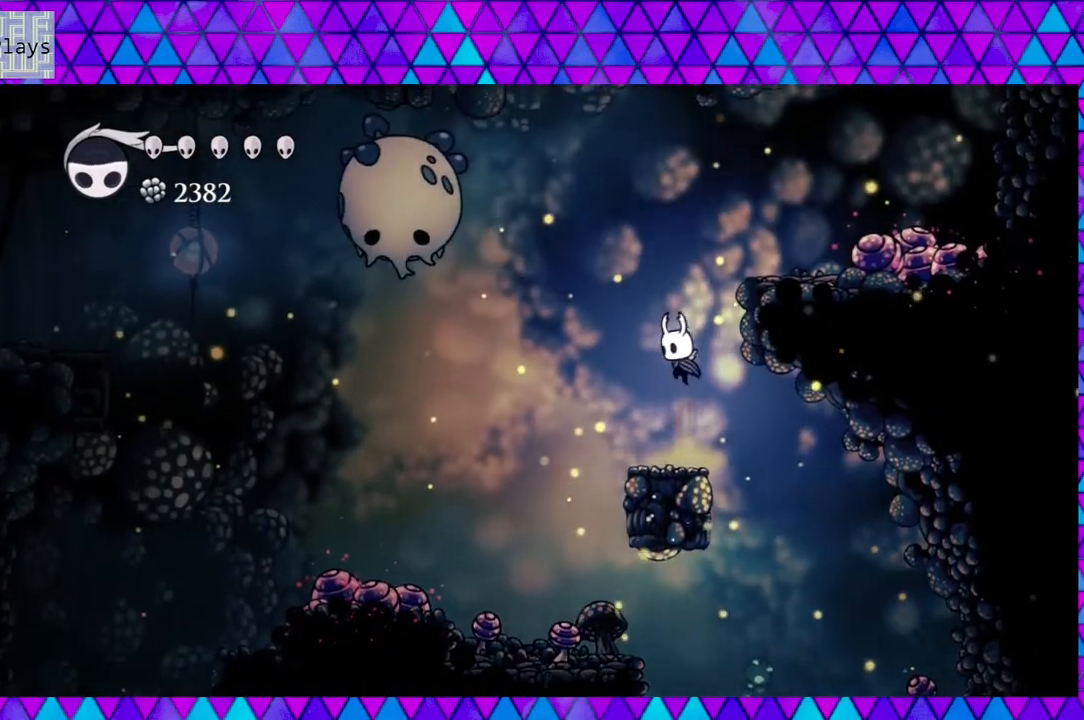
{"buttons": ["B", "DPAD_RIGHT"], "left_stick": "center", "right_stick": "center", "events": [[67, "DPAD_RIGHT", "down"], [317, "B", "up"], [367, "B", "down"]]}
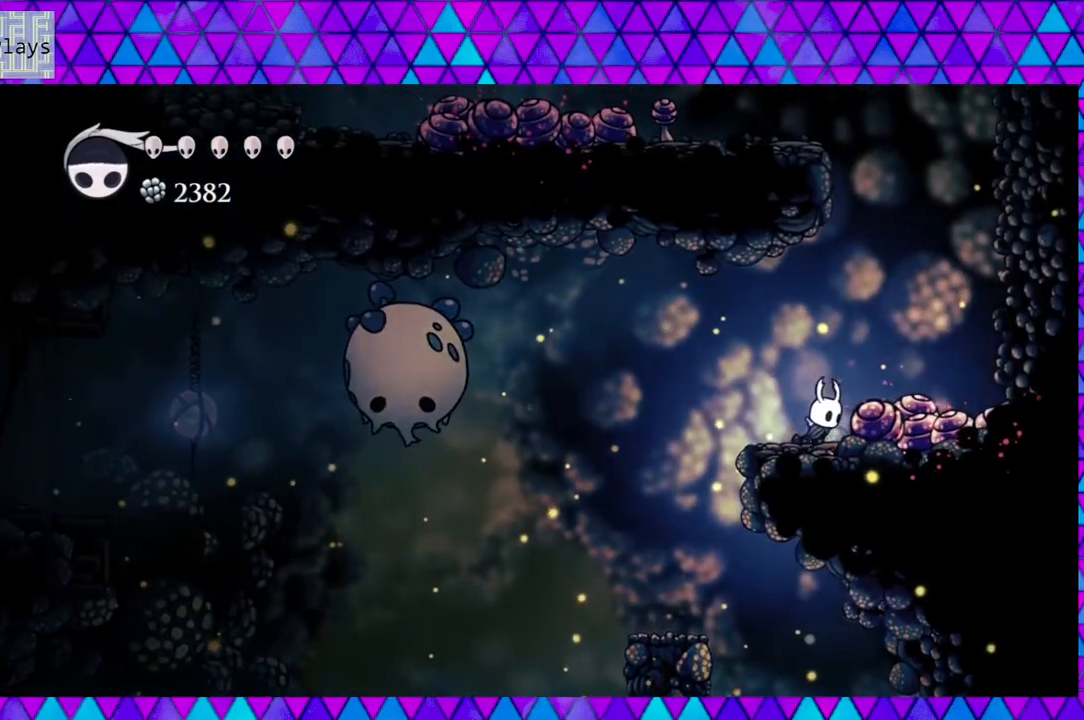
{"buttons": ["B"], "left_stick": "center", "right_stick": "center", "events": [[200, "B", "up"], [200, "DPAD_RIGHT", "up"], [350, "B", "down"]]}
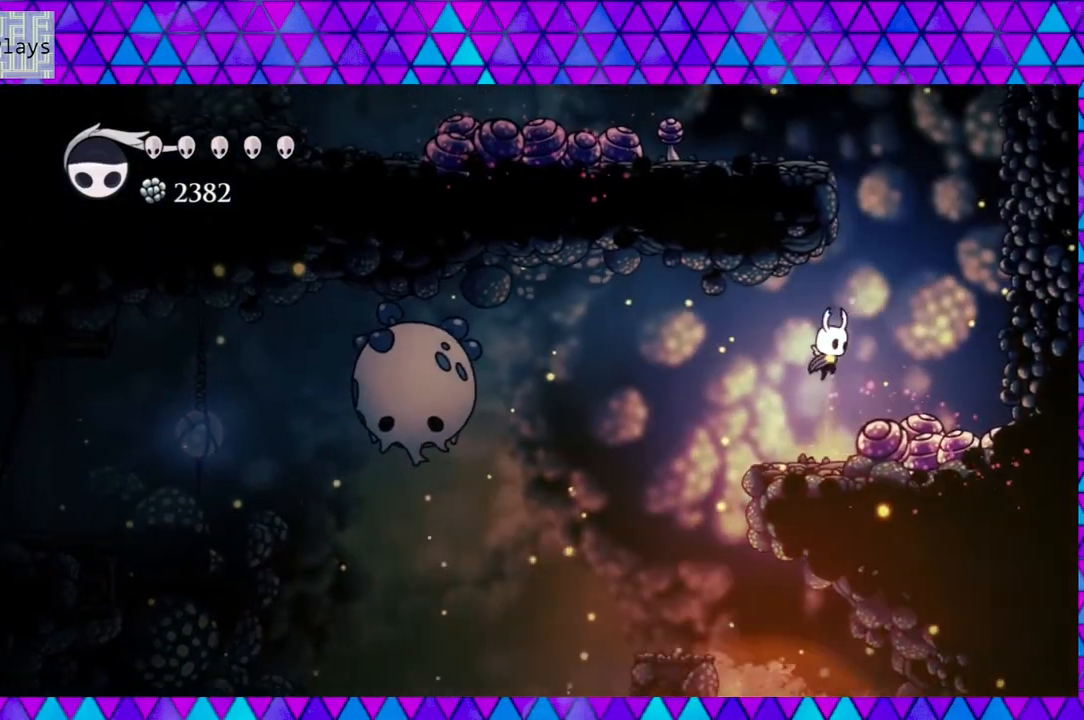
{"buttons": ["DPAD_DOWN"], "left_stick": "center", "right_stick": "center", "events": [[17, "B", "up"], [117, "DPAD_RIGHT", "down"], [283, "DPAD_DOWN", "down"], [317, "DPAD_RIGHT", "up"], [317, "Y", "down"], [483, "Y", "up"]]}
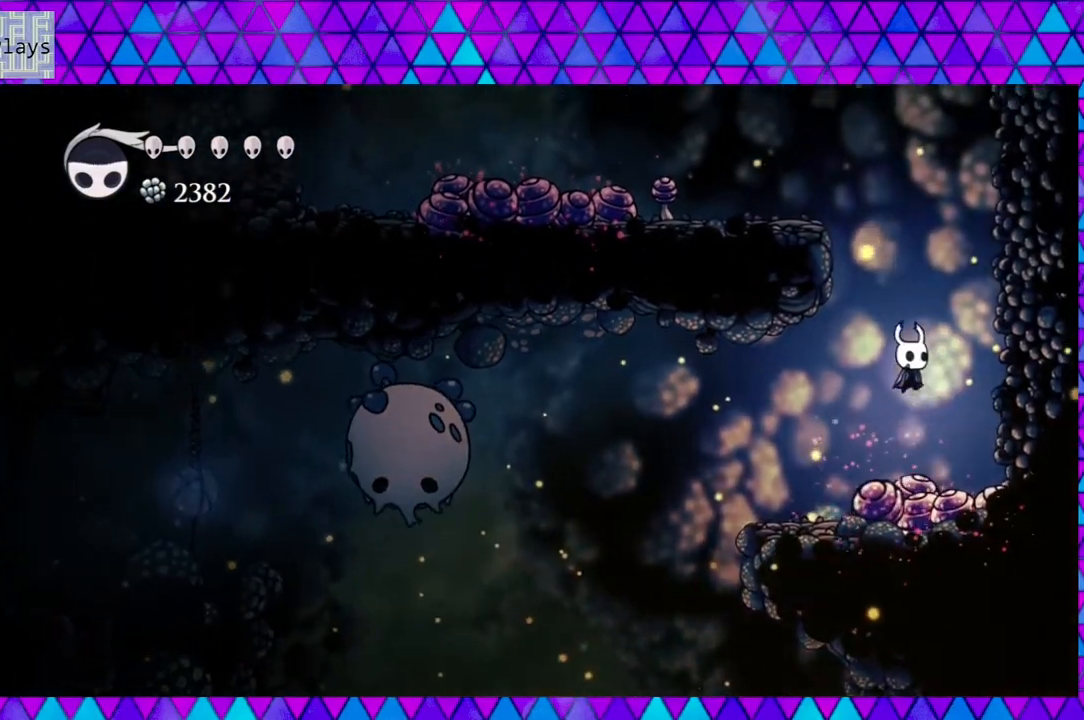
{"buttons": ["Y", "DPAD_DOWN"], "left_stick": "center", "right_stick": "center", "events": [[333, "Y", "down"]]}
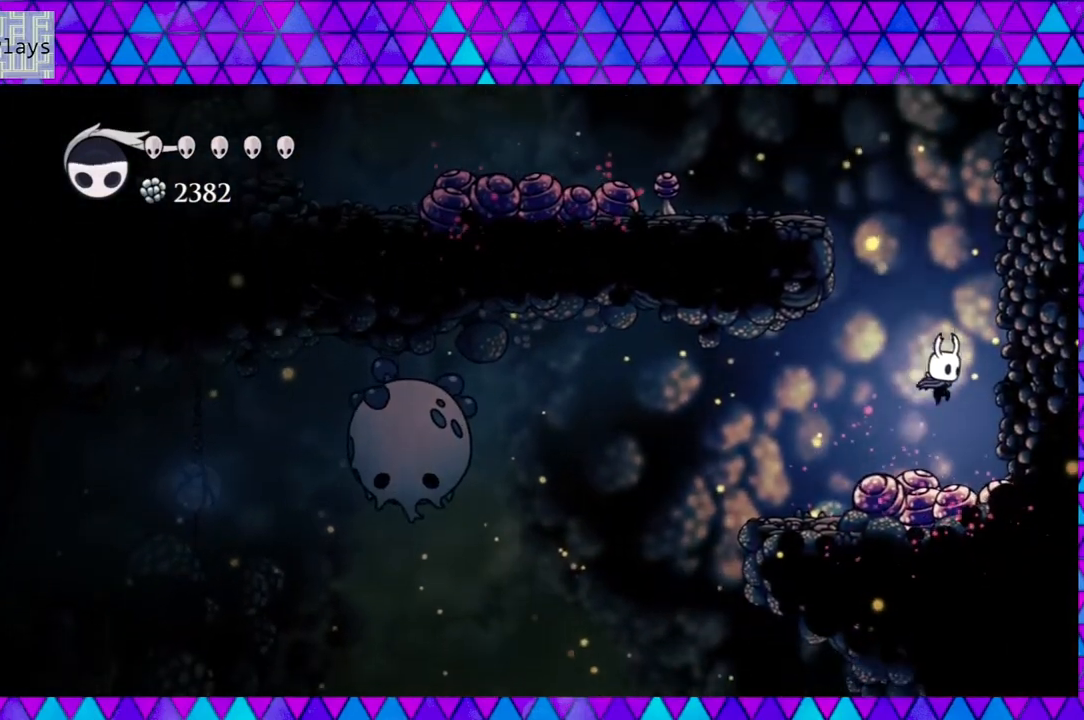
{"buttons": ["Y", "DPAD_DOWN"], "left_stick": "center", "right_stick": "center", "events": [[83, "Y", "up"], [317, "Y", "down"]]}
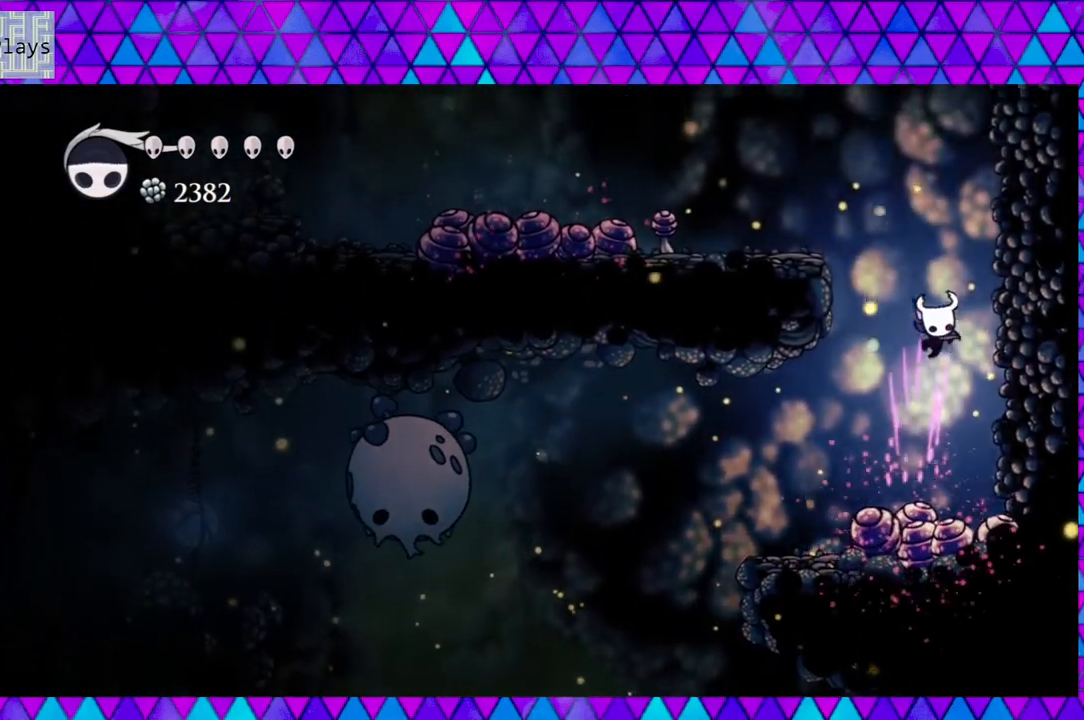
{"buttons": ["DPAD_LEFT"], "left_stick": "center", "right_stick": "center", "events": [[117, "DPAD_LEFT", "down"], [117, "Y", "up"], [150, "Y", "down"], [233, "DPAD_DOWN", "up"], [233, "Y", "up"]]}
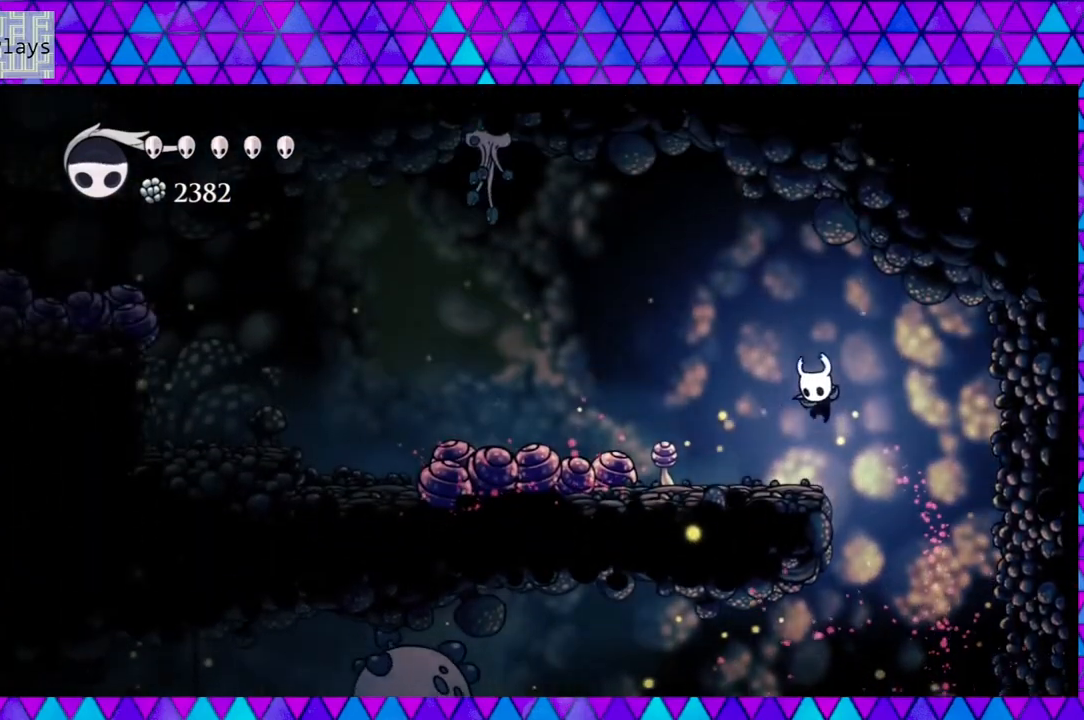
{"buttons": ["DPAD_LEFT"], "left_stick": "center", "right_stick": "center", "events": [[300, "B", "down"], [483, "B", "up"]]}
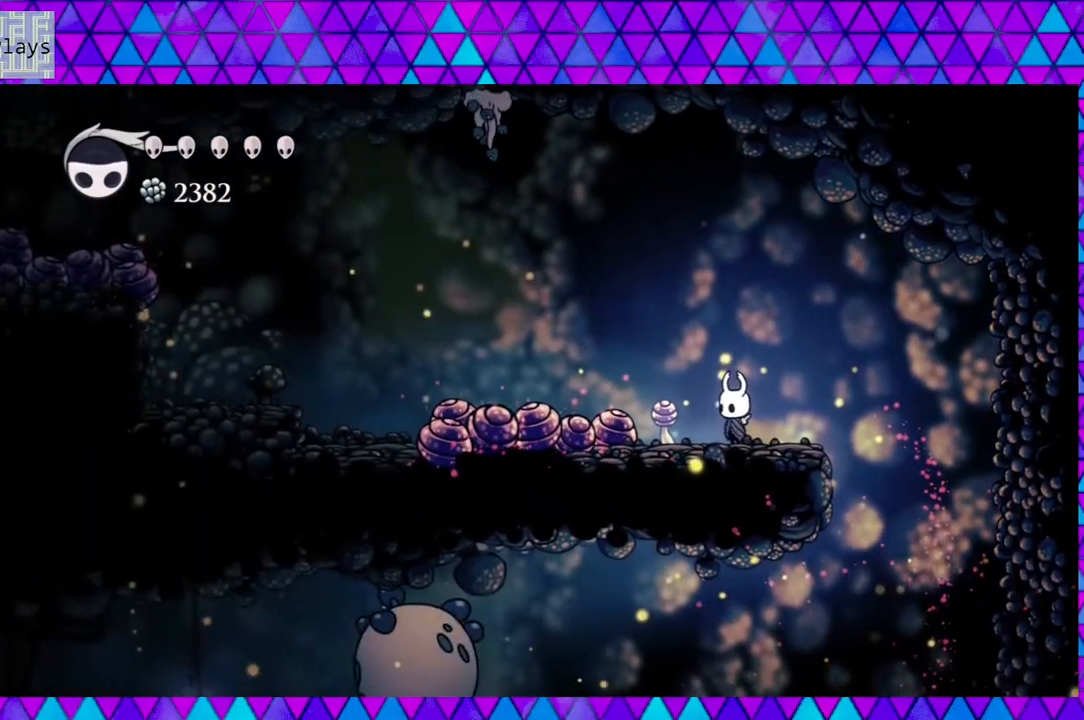
{"buttons": [], "left_stick": "center", "right_stick": "center", "events": [[33, "R2", "down"], [267, "R2", "up"], [350, "DPAD_LEFT", "up"]]}
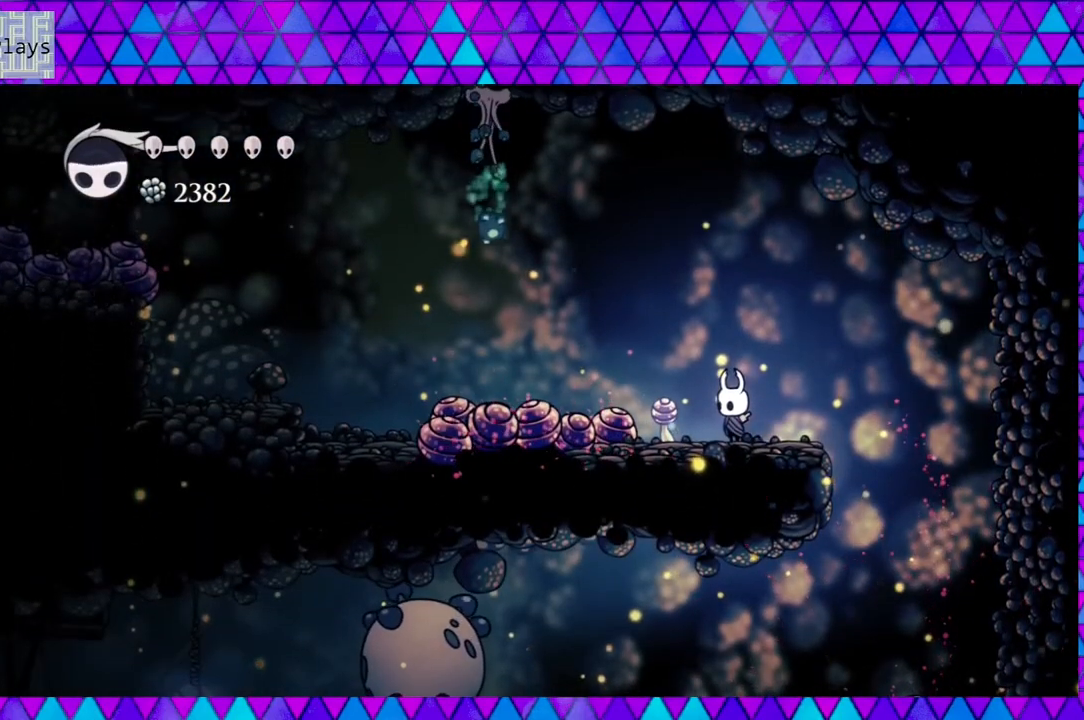
{"buttons": ["B"], "left_stick": "center", "right_stick": "center", "events": [[117, "DPAD_RIGHT", "down"], [233, "DPAD_RIGHT", "up"], [350, "B", "down"]]}
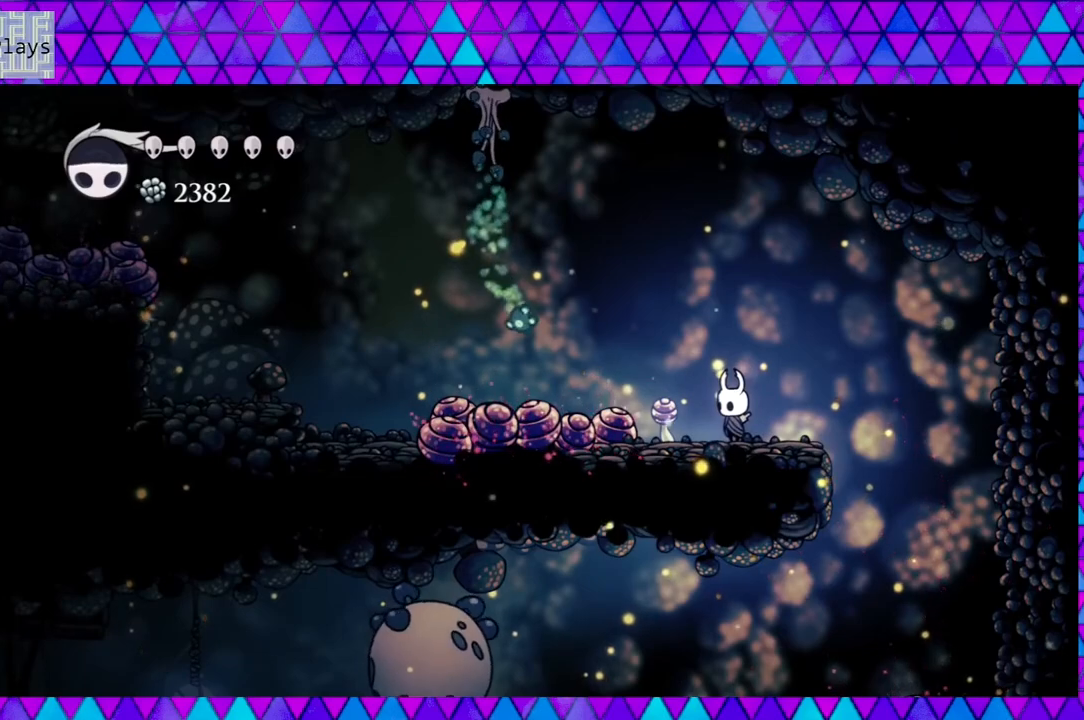
{"buttons": [], "left_stick": "center", "right_stick": "center", "events": [[33, "B", "up"], [83, "DPAD_RIGHT", "down"], [200, "B", "down"], [233, "DPAD_RIGHT", "up"], [333, "B", "up"]]}
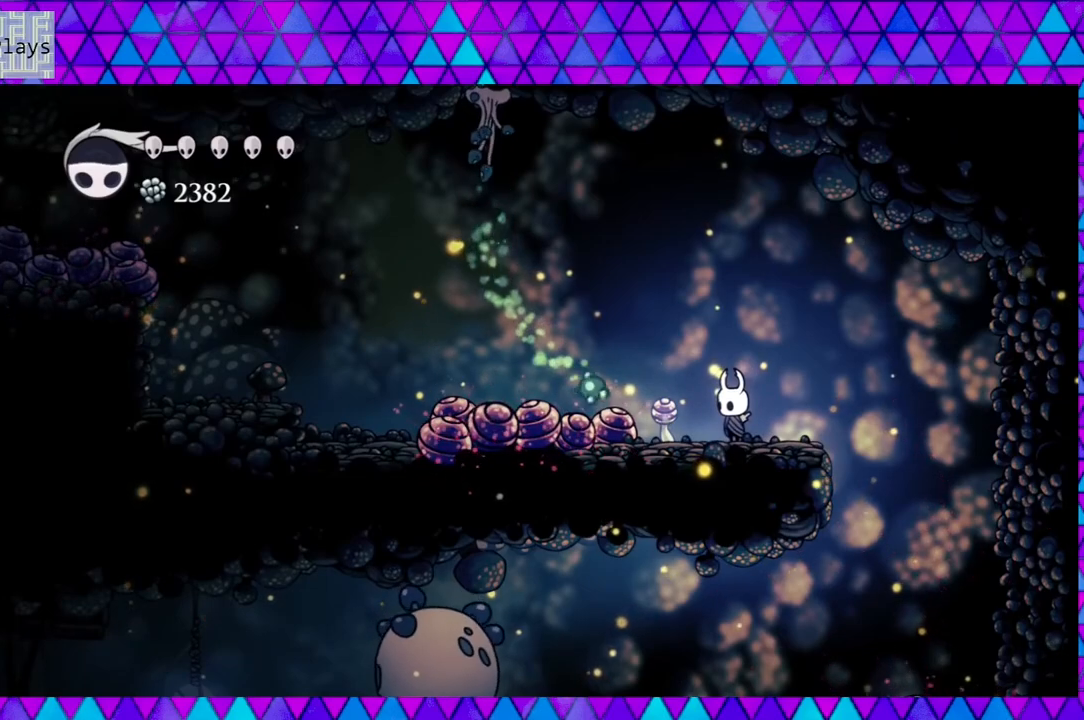
{"buttons": [], "left_stick": "center", "right_stick": "center", "events": []}
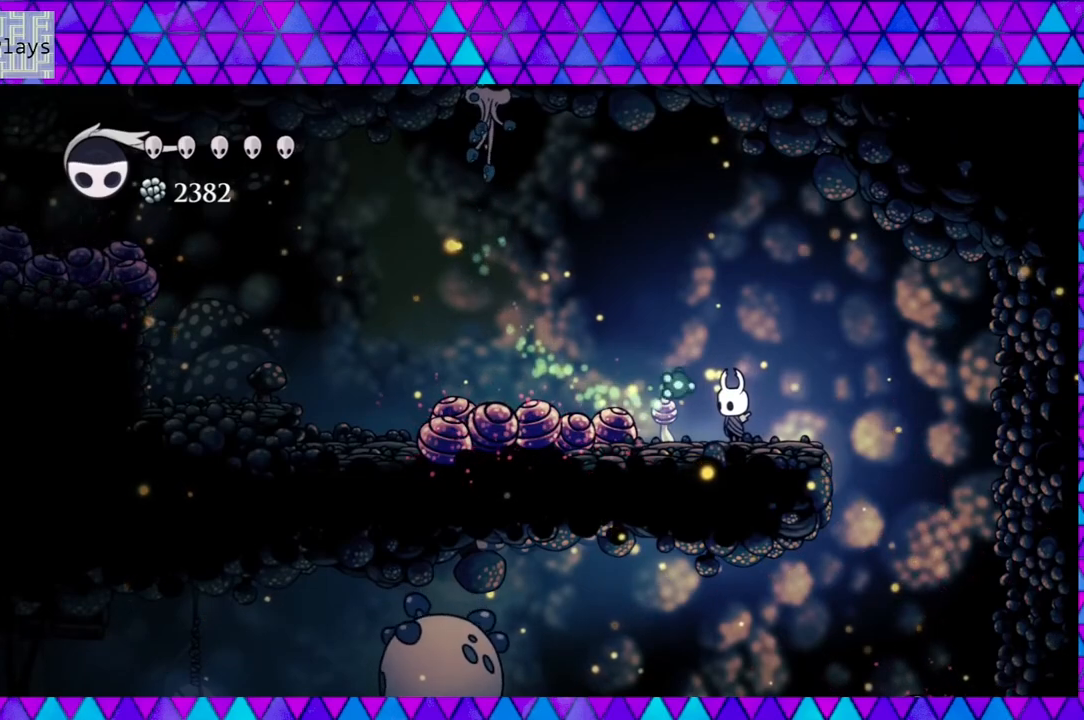
{"buttons": [], "left_stick": "center", "right_stick": "center", "events": []}
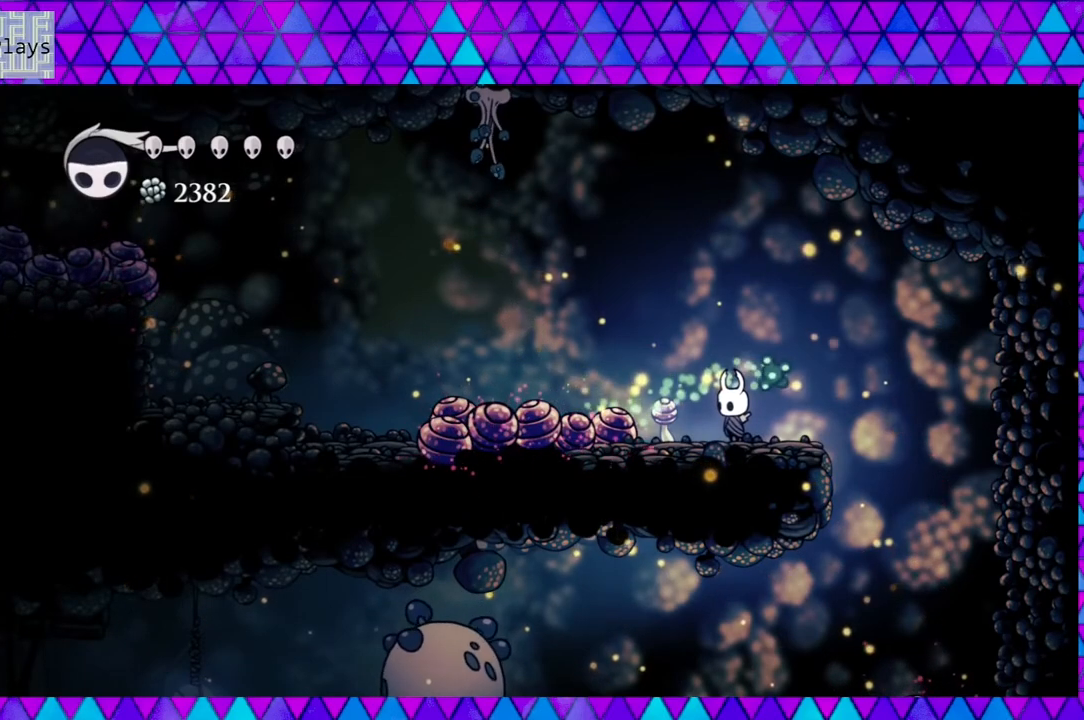
{"buttons": [], "left_stick": "center", "right_stick": "center", "events": []}
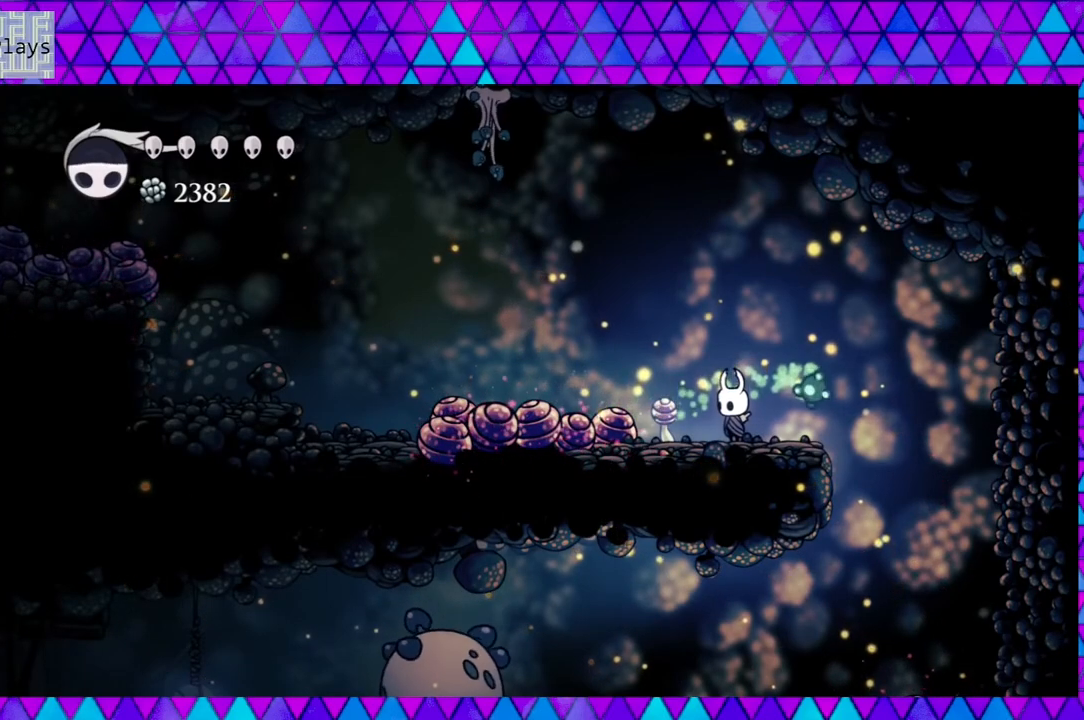
{"buttons": [], "left_stick": "center", "right_stick": "center", "events": []}
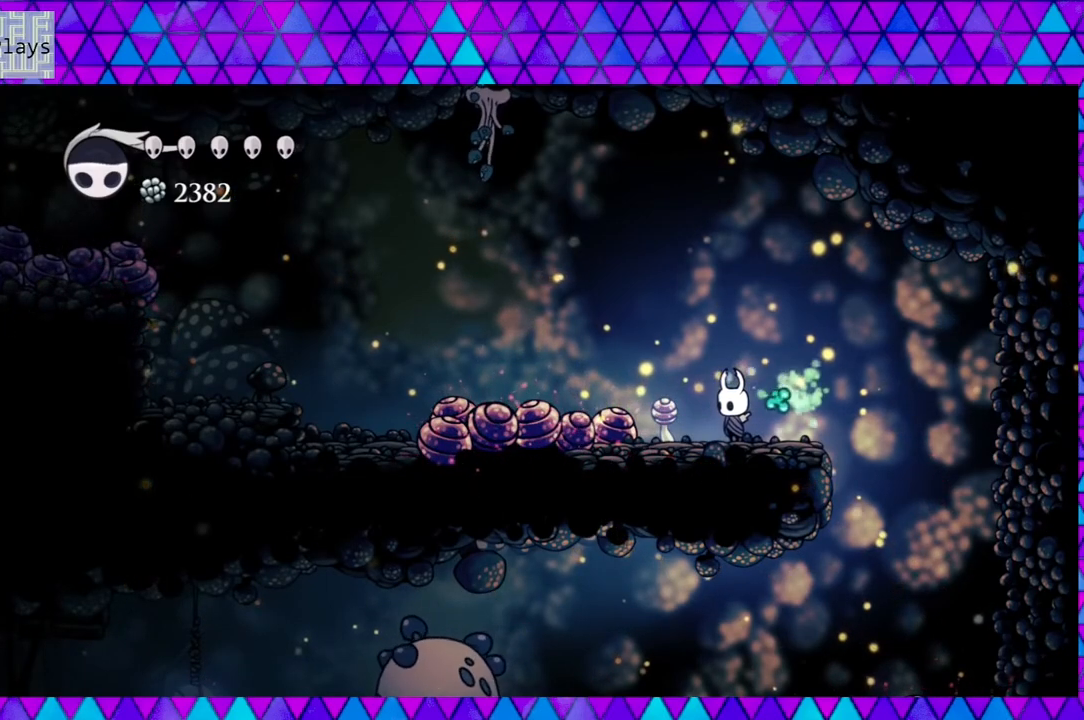
{"buttons": [], "left_stick": "center", "right_stick": "center", "events": []}
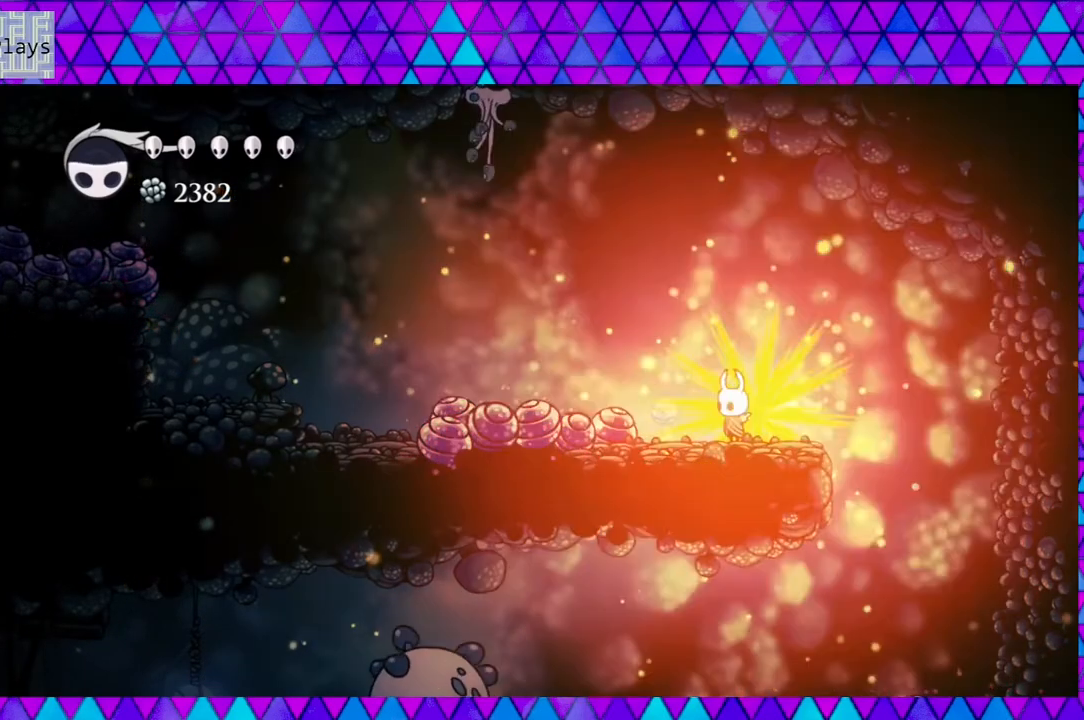
{"buttons": [], "left_stick": "center", "right_stick": "center", "events": [[33, "DPAD_LEFT", "down"], [283, "B", "down"], [400, "B", "up"], [450, "DPAD_LEFT", "up"]]}
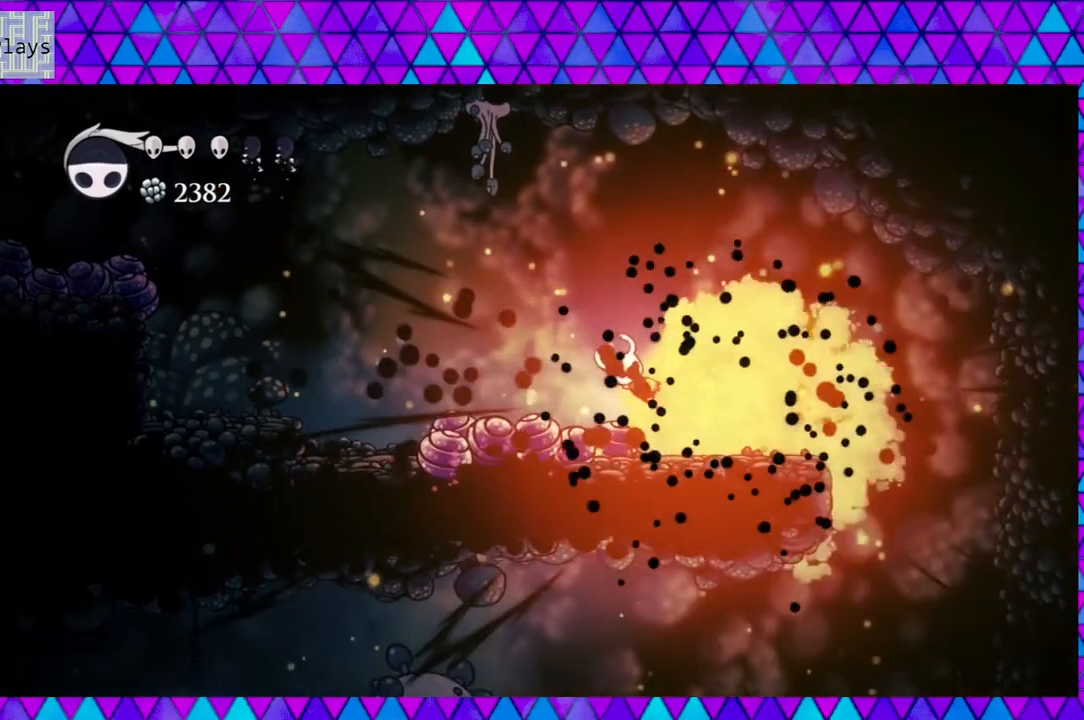
{"buttons": ["B", "DPAD_LEFT"], "left_stick": "center", "right_stick": "center", "events": [[200, "DPAD_LEFT", "down"], [467, "B", "down"]]}
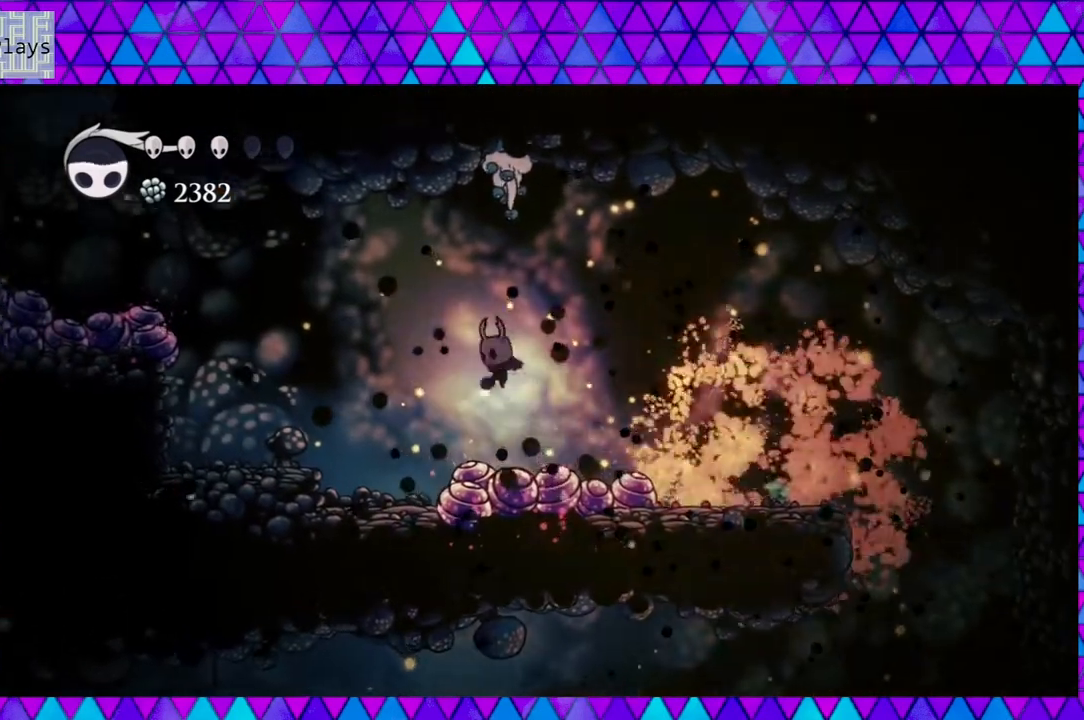
{"buttons": ["DPAD_LEFT"], "left_stick": "center", "right_stick": "center", "events": [[167, "B", "up"]]}
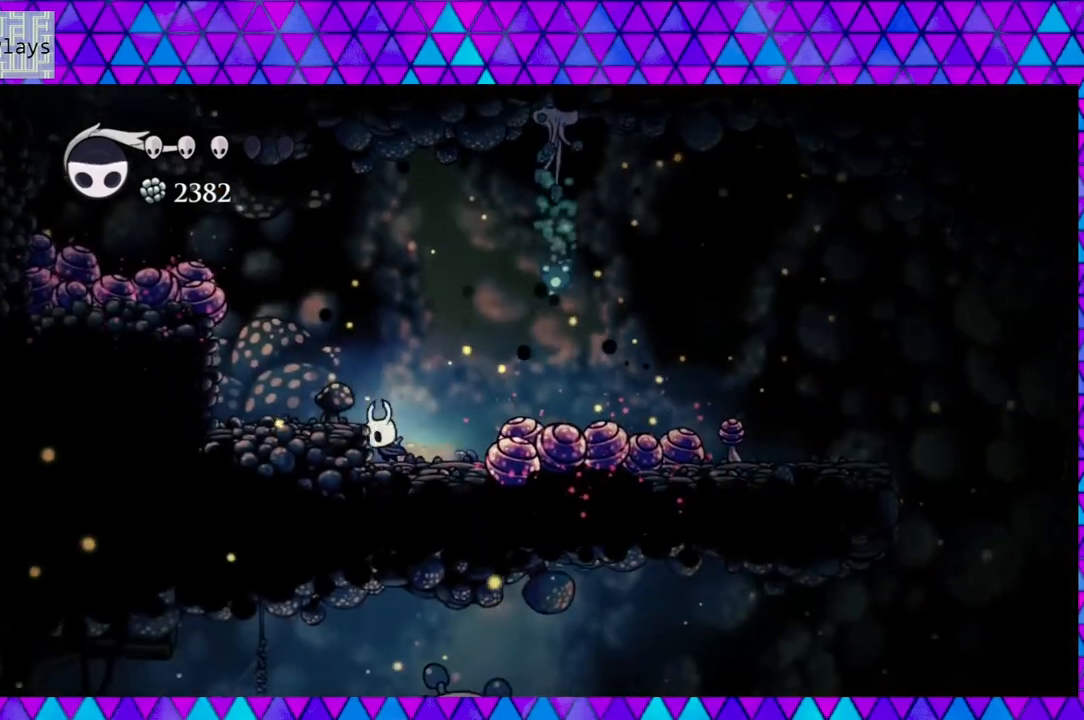
{"buttons": ["B", "DPAD_LEFT"], "left_stick": "center", "right_stick": "center", "events": [[133, "B", "down"]]}
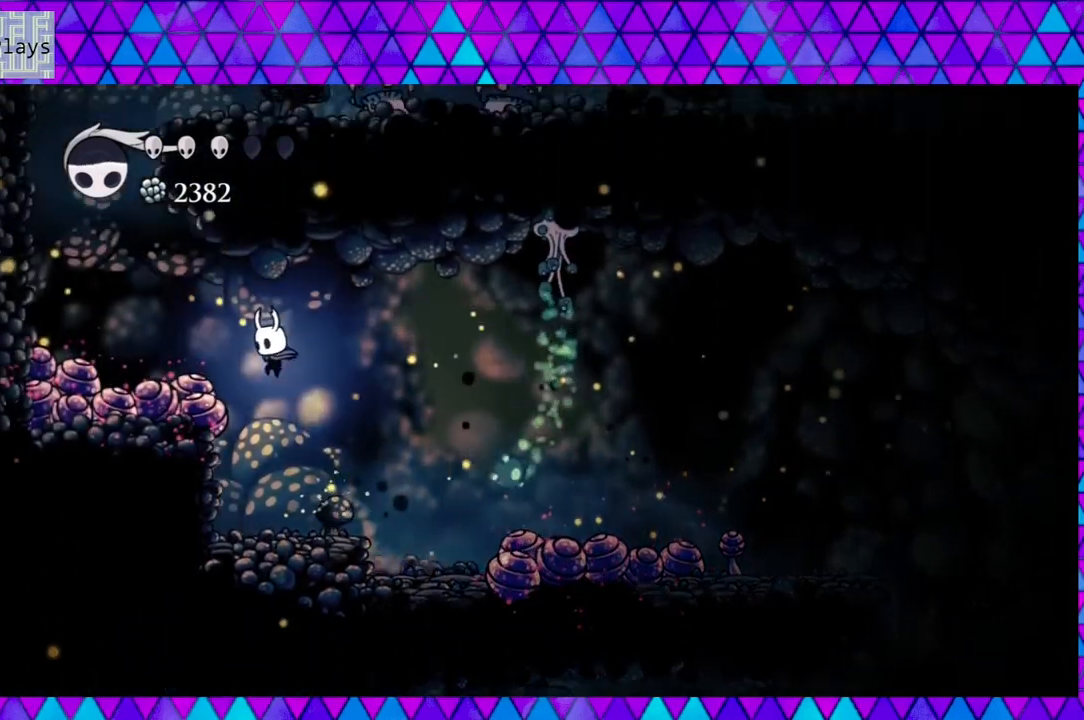
{"buttons": ["B", "DPAD_LEFT"], "left_stick": "center", "right_stick": "center", "events": [[183, "B", "up"], [333, "B", "down"]]}
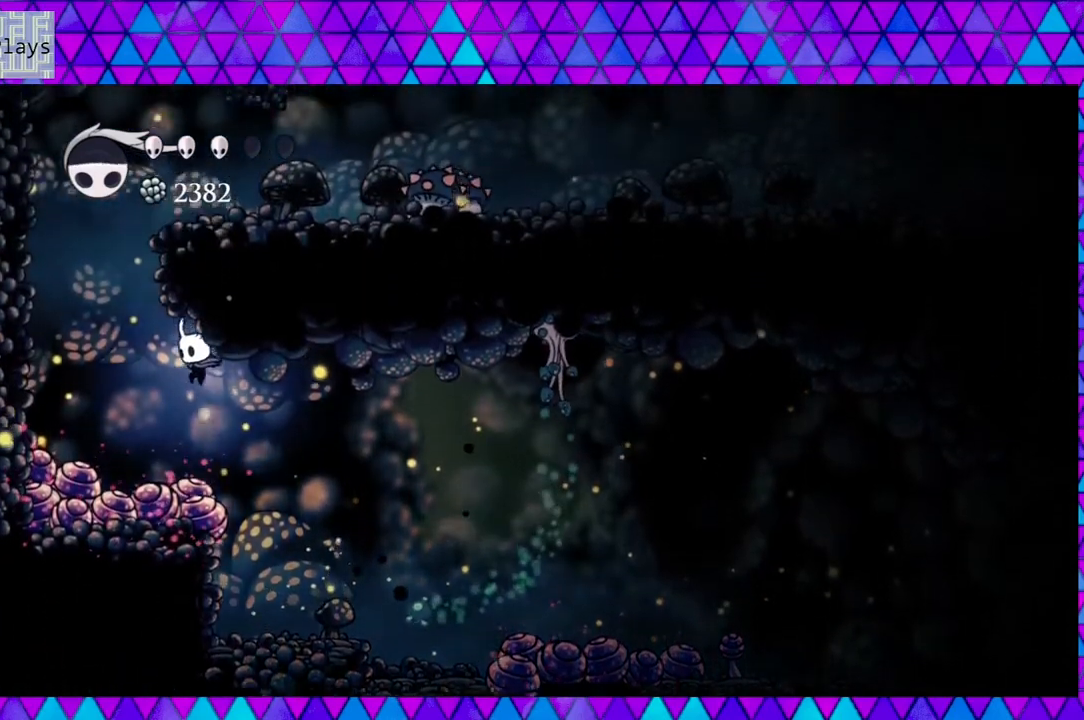
{"buttons": ["DPAD_LEFT"], "left_stick": "center", "right_stick": "center", "events": [[33, "DPAD_LEFT", "up"], [150, "DPAD_LEFT", "down"], [217, "B", "up"]]}